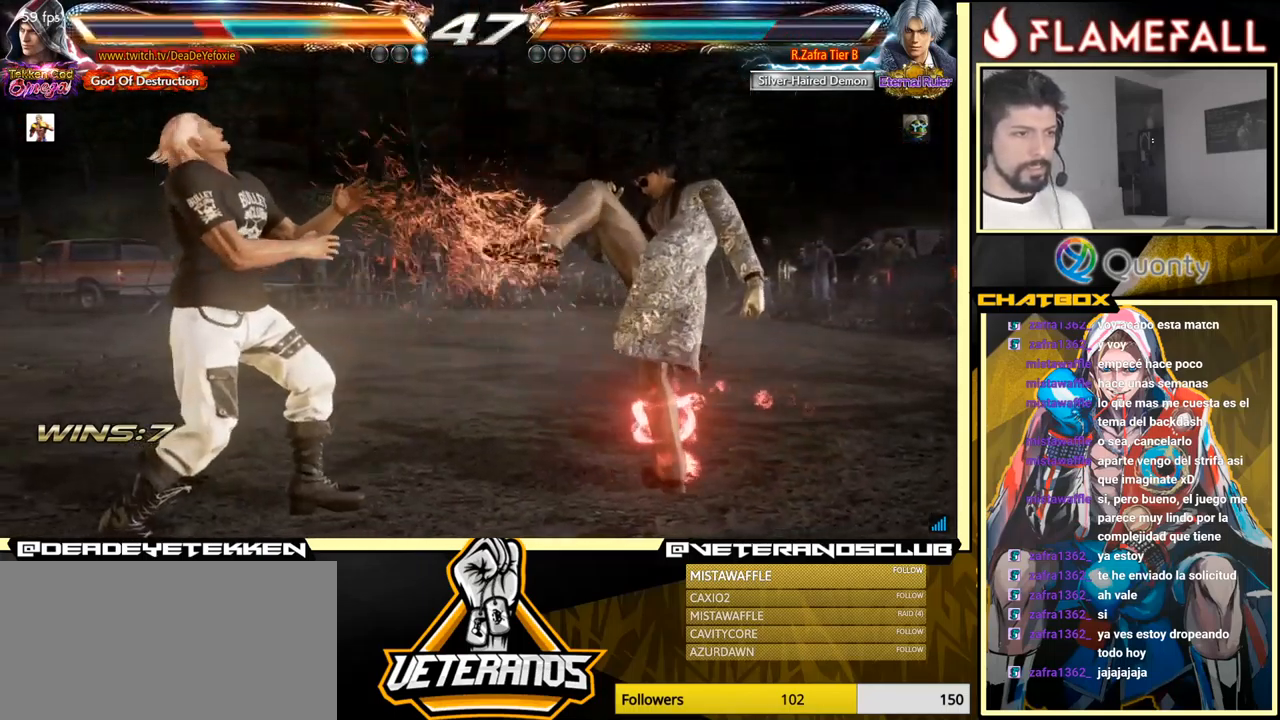
Gameplay with a controller (arcade stick); each line is a JSON object with the inputs held at the frame after it. "events" lists button and stick changes between this image and that frame as [ms after this image, input, new state], when the widget could be followed in between. Not read: L3 R3.
{"buttons": [], "left_stick": "right", "events": [[66, "left_stick", "center"], [233, "left_stick", "left"], [350, "left_stick", "right"]]}
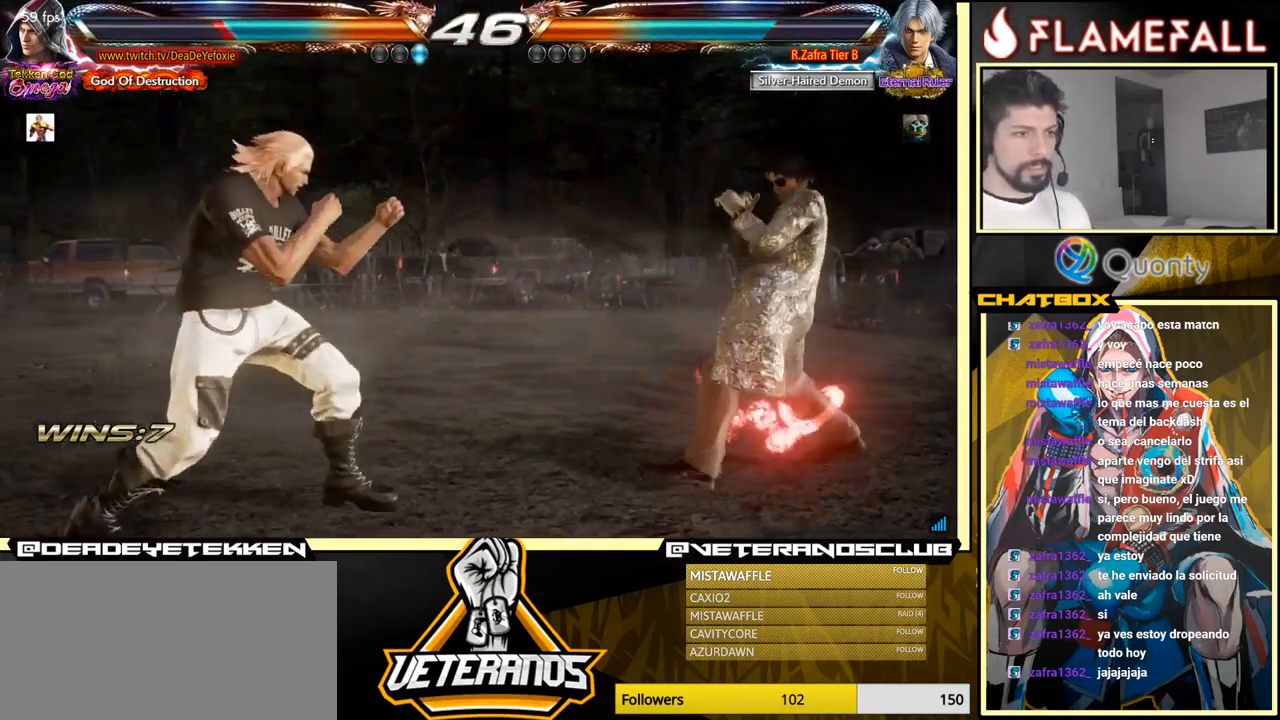
{"buttons": [], "left_stick": "down-left", "events": [[166, "left_stick", "left"], [216, "left_stick", "center"], [283, "left_stick", "left"], [466, "left_stick", "down-left"]]}
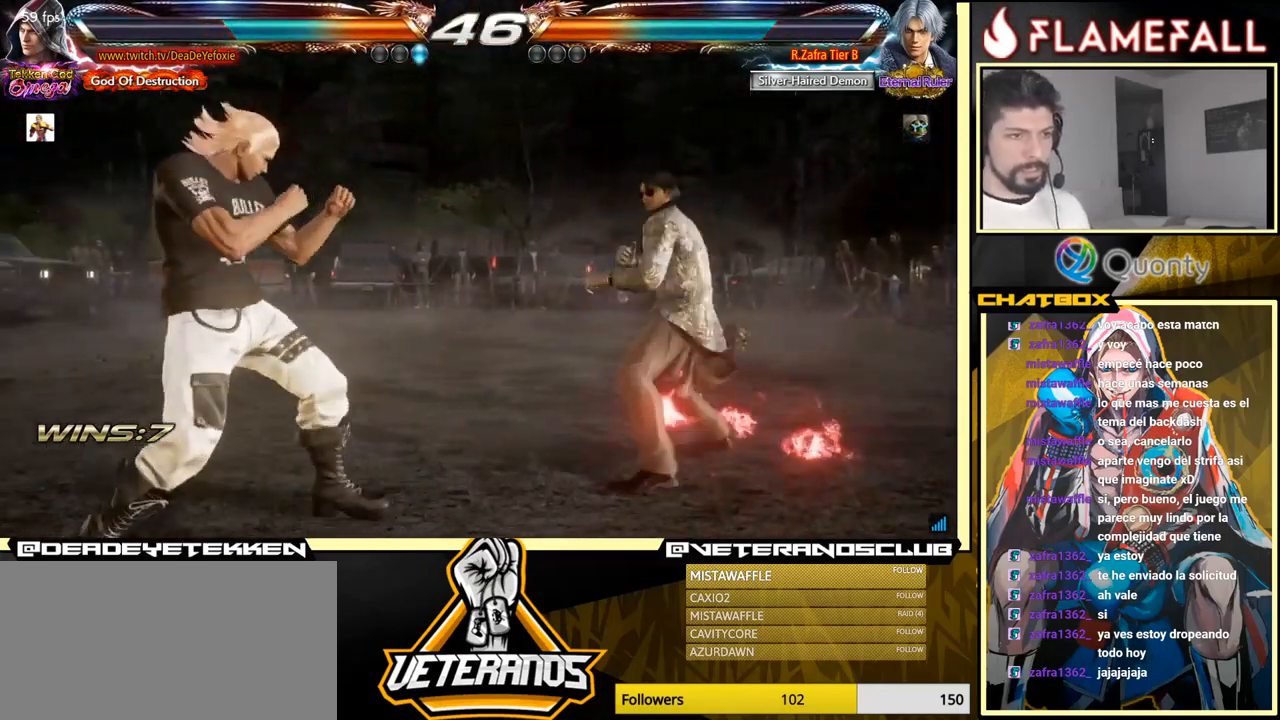
{"buttons": [], "left_stick": "left", "events": [[50, "left_stick", "left"], [216, "left_stick", "right"], [283, "left_stick", "center"], [333, "left_stick", "right"], [450, "left_stick", "left"]]}
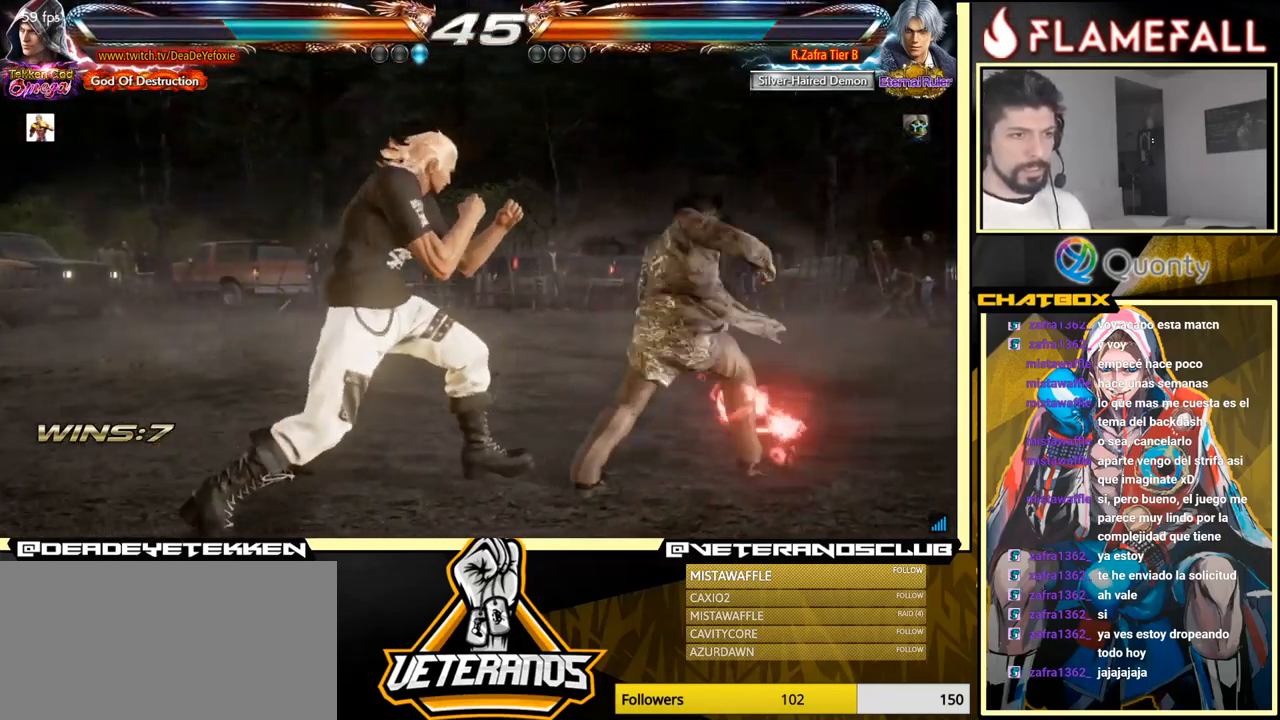
{"buttons": [], "left_stick": "down-right", "events": [[16, "left_stick", "center"], [83, "left_stick", "left"], [350, "left_stick", "center"], [466, "left_stick", "down-right"]]}
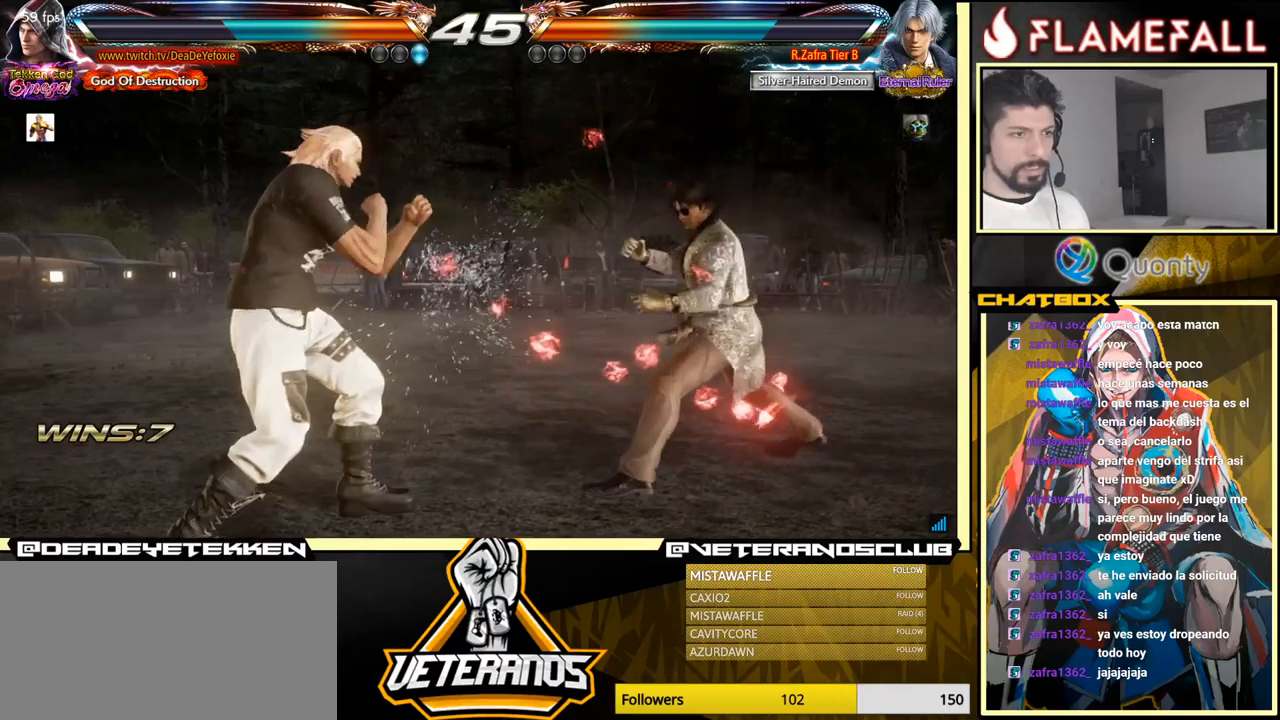
{"buttons": [], "left_stick": "center", "events": [[100, "left_stick", "left"], [150, "left_stick", "center"], [217, "left_stick", "left"], [400, "left_stick", "right"], [467, "left_stick", "center"]]}
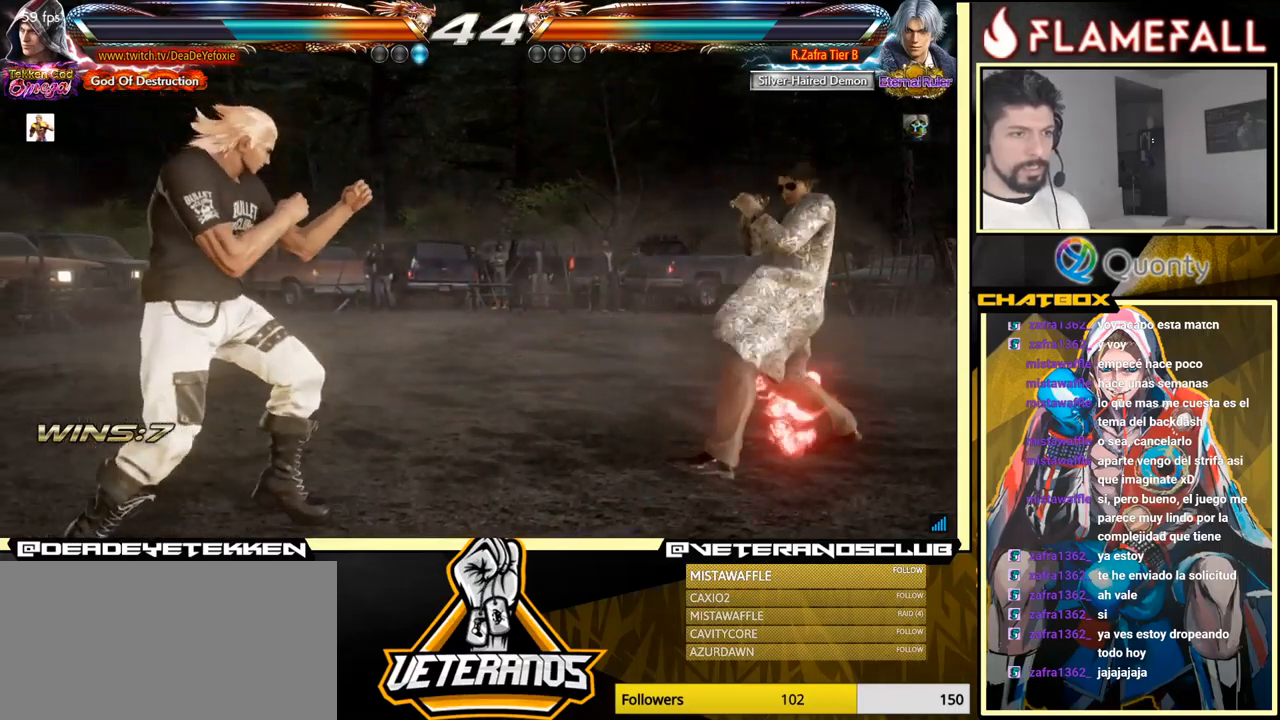
{"buttons": [], "left_stick": "left", "events": [[33, "left_stick", "right"], [133, "left_stick", "center"], [200, "left_stick", "right"], [333, "left_stick", "left"], [350, "X", "down"], [400, "X", "up"]]}
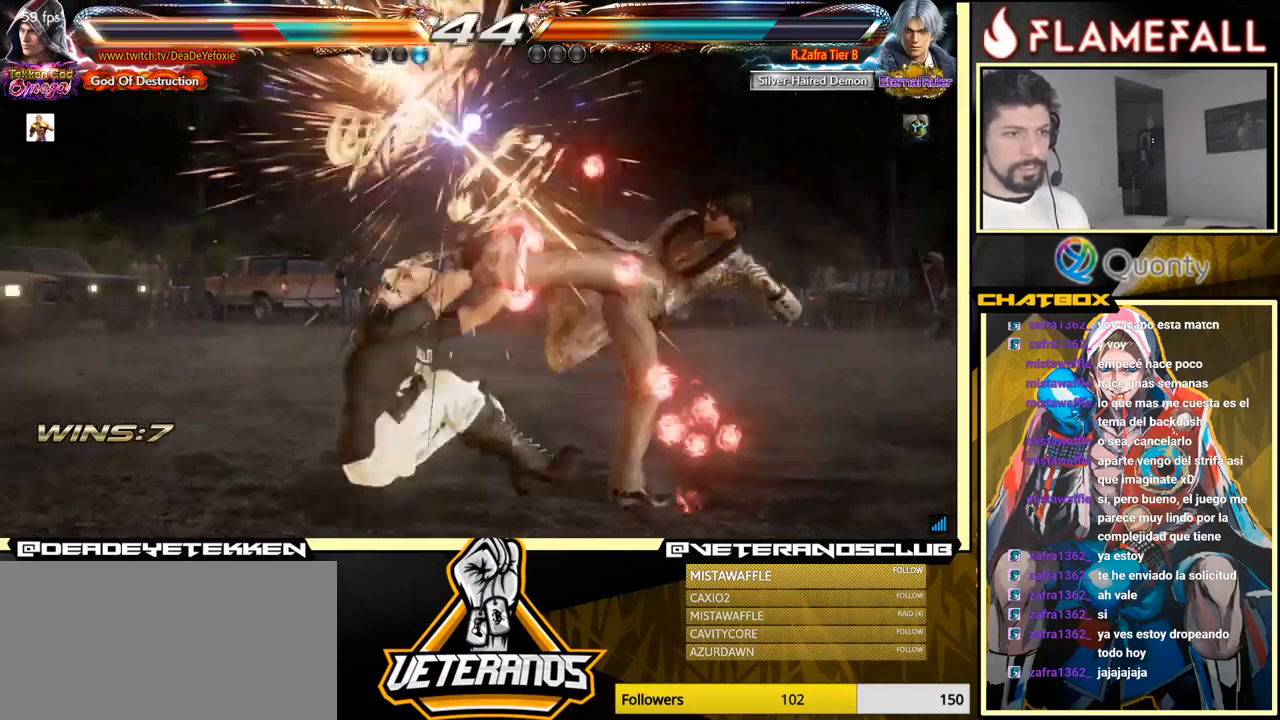
{"buttons": [], "left_stick": "center", "events": [[333, "left_stick", "center"]]}
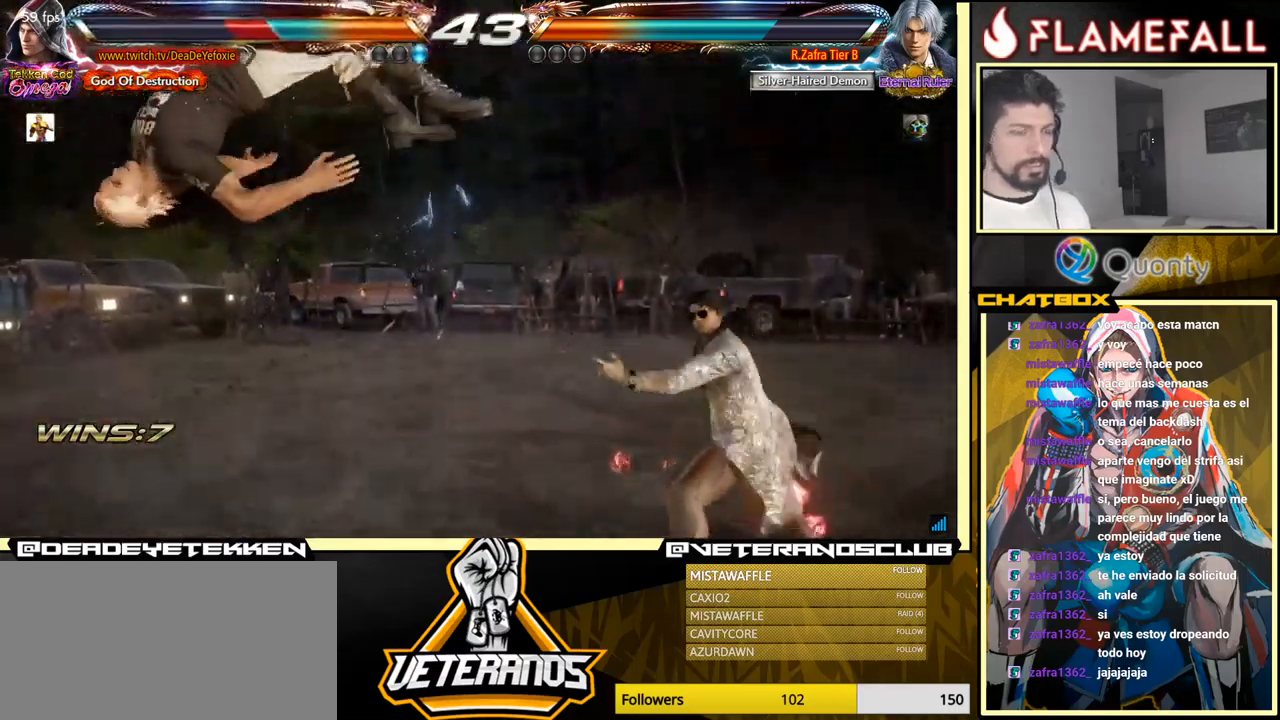
{"buttons": [], "left_stick": "center", "events": [[267, "X", "down"], [367, "X", "up"]]}
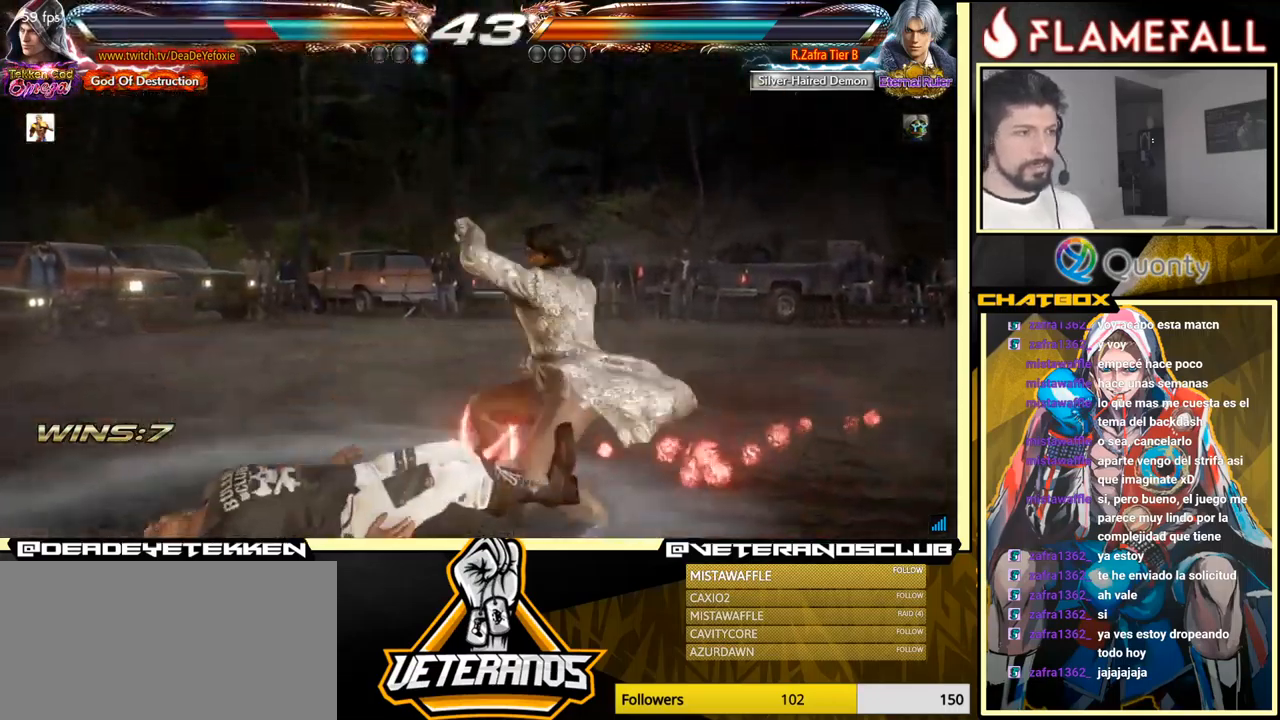
{"buttons": ["X"], "left_stick": "center", "events": [[33, "X", "down"], [133, "X", "up"], [233, "X", "down"], [367, "X", "up"], [467, "X", "down"]]}
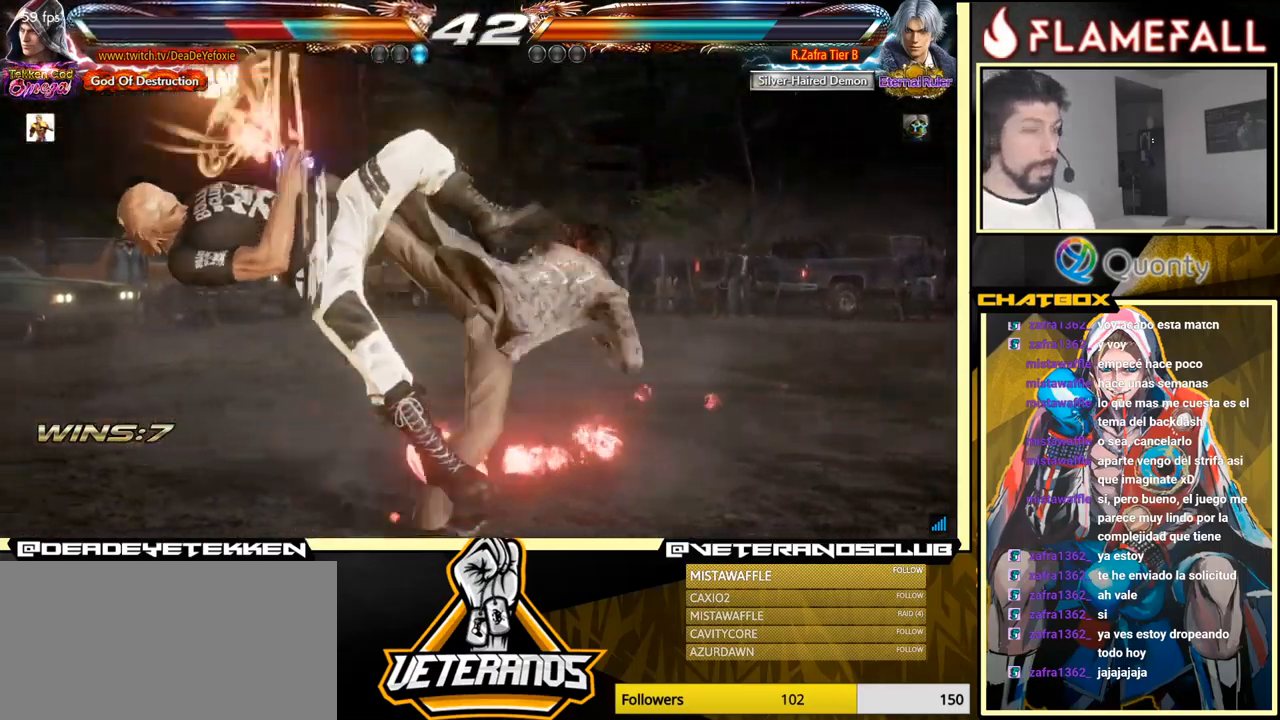
{"buttons": ["X"], "left_stick": "center", "events": [[133, "X", "up"], [267, "X", "down"]]}
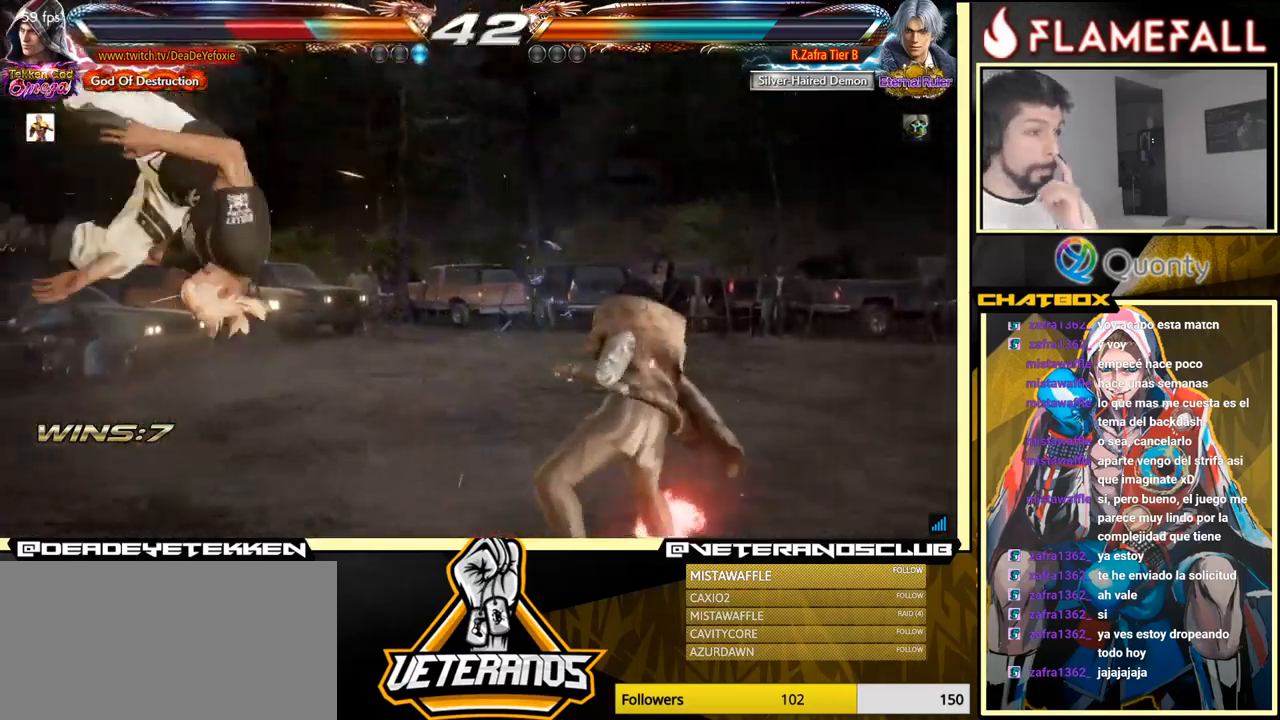
{"buttons": ["X"], "left_stick": "center", "events": []}
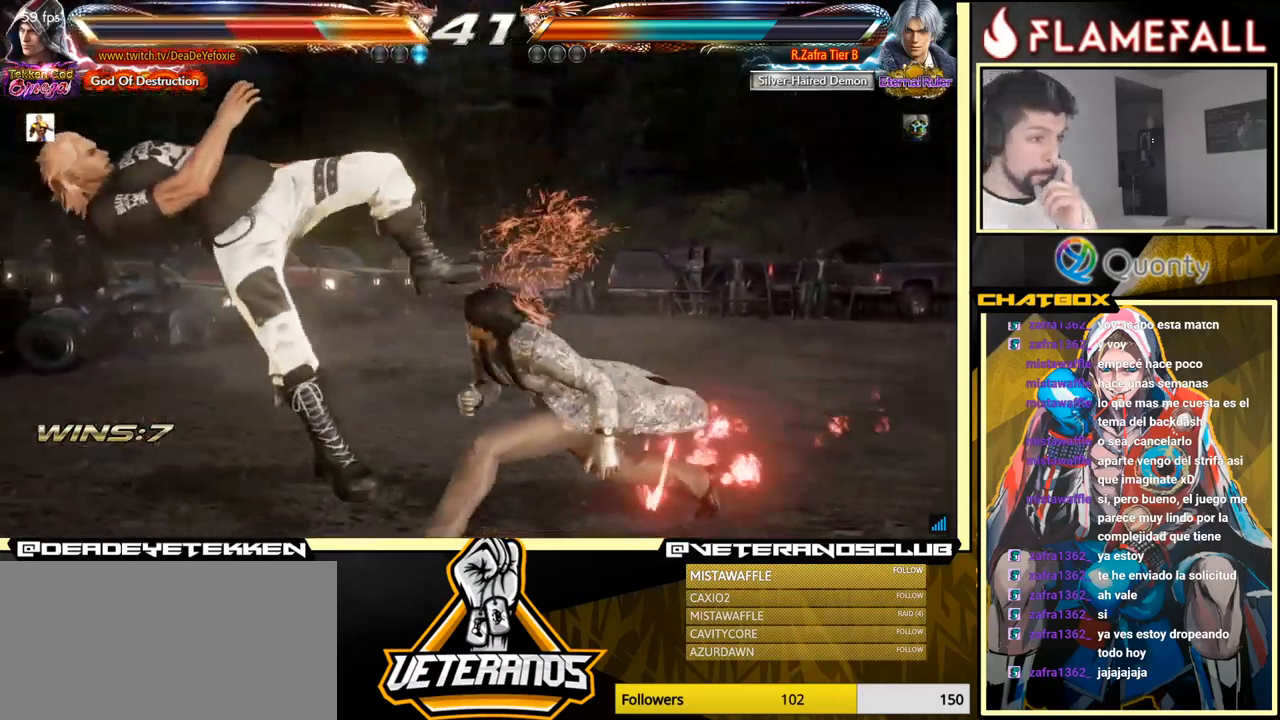
{"buttons": ["X"], "left_stick": "center", "events": [[33, "X", "up"], [83, "X", "down"]]}
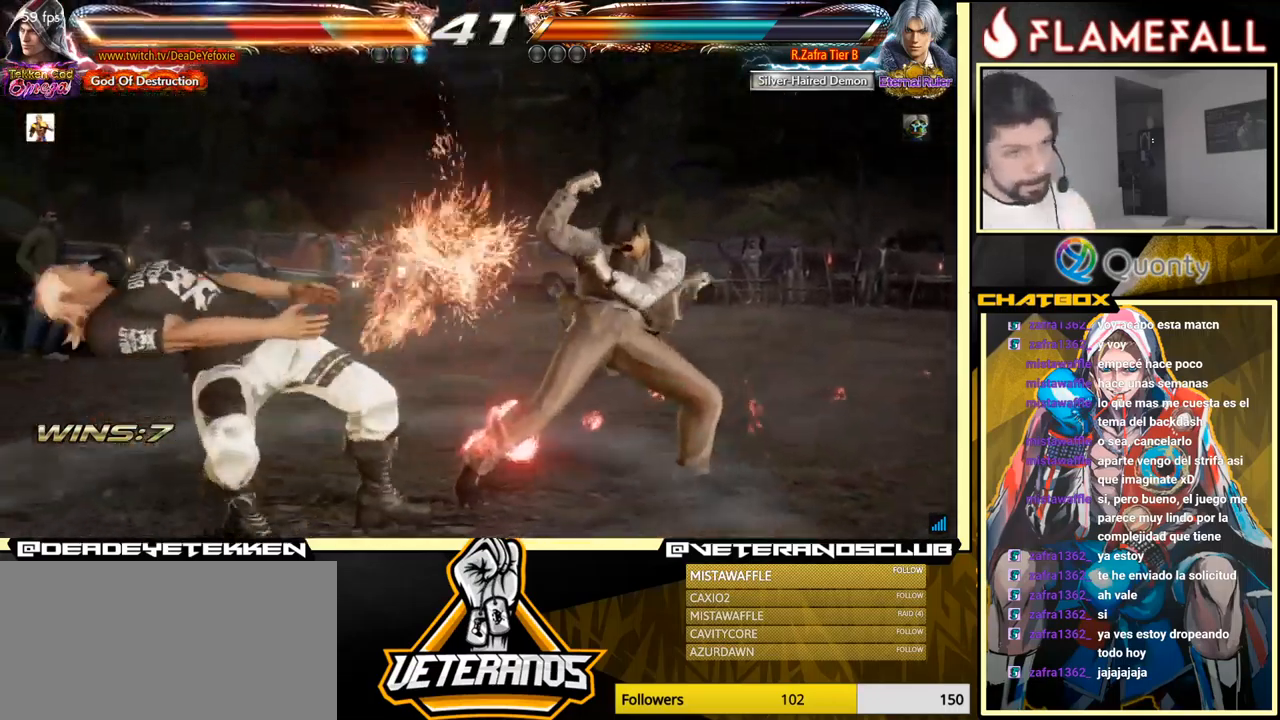
{"buttons": [], "left_stick": "center", "events": [[117, "X", "up"]]}
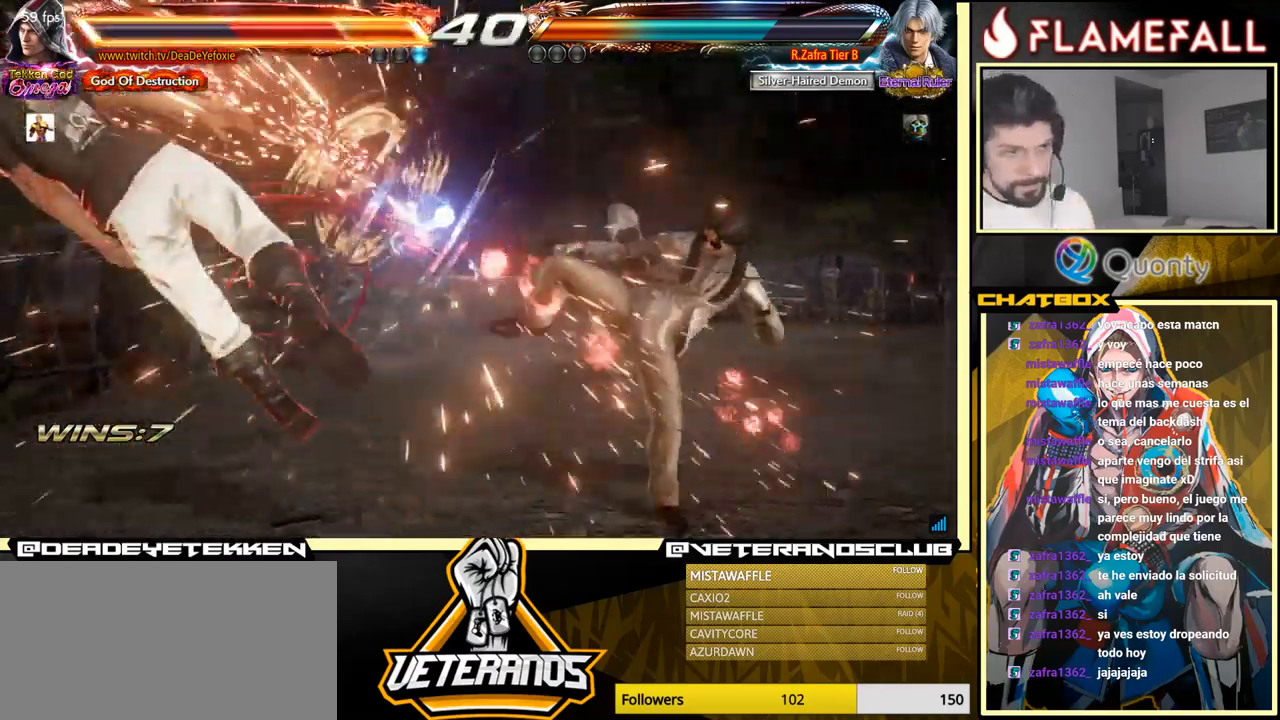
{"buttons": ["X"], "left_stick": "center", "events": [[233, "X", "down"], [383, "X", "up"], [450, "X", "down"]]}
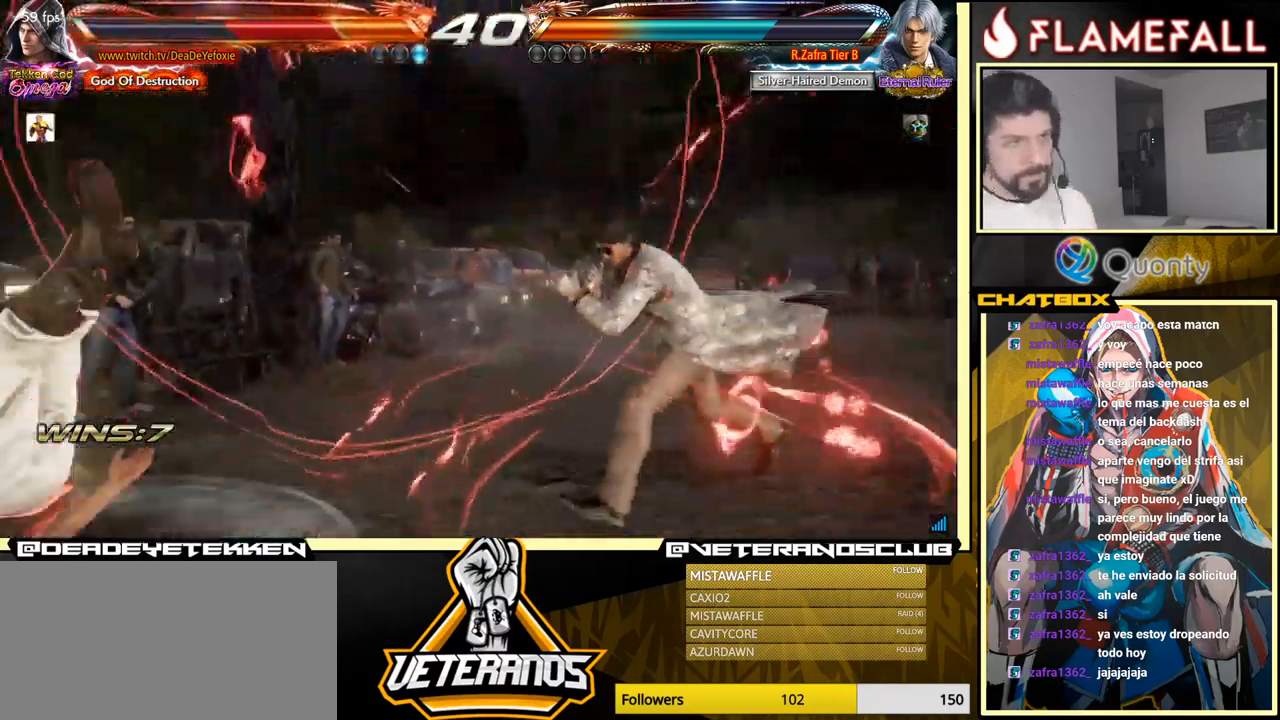
{"buttons": [], "left_stick": "center", "events": [[50, "X", "up"], [134, "X", "down"], [417, "X", "up"]]}
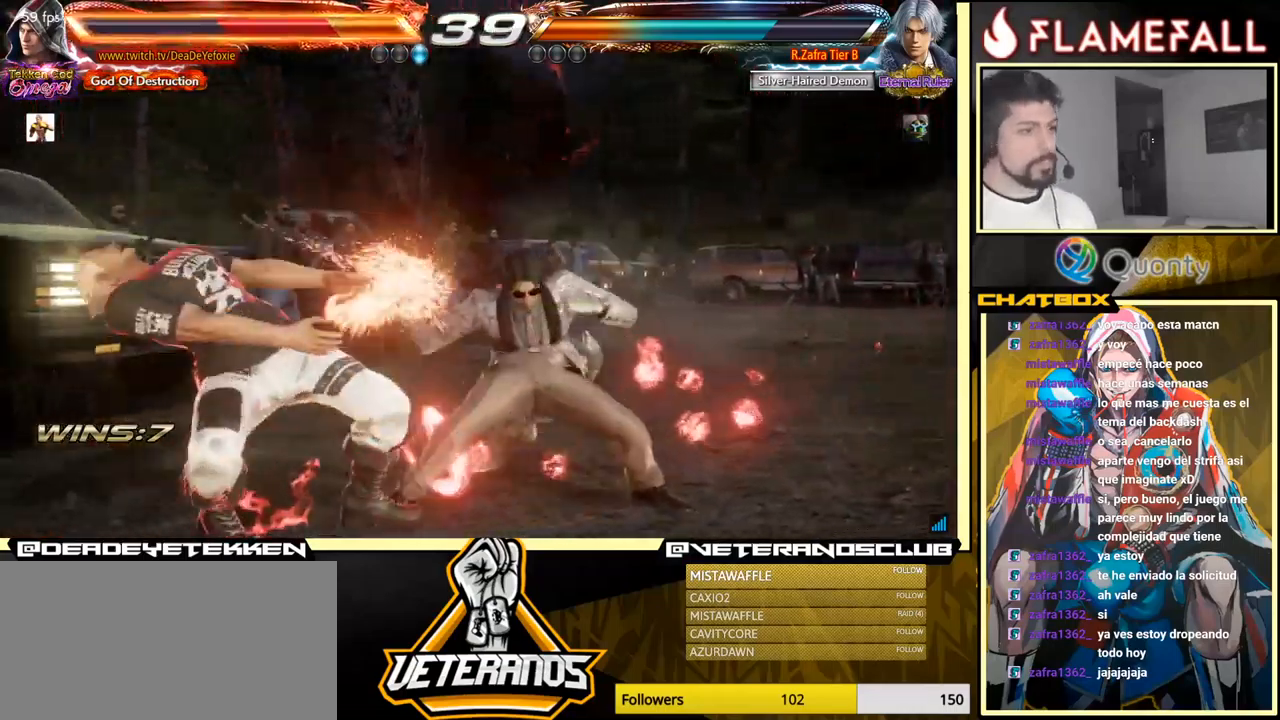
{"buttons": [], "left_stick": "center", "events": [[100, "X", "down"], [200, "X", "up"]]}
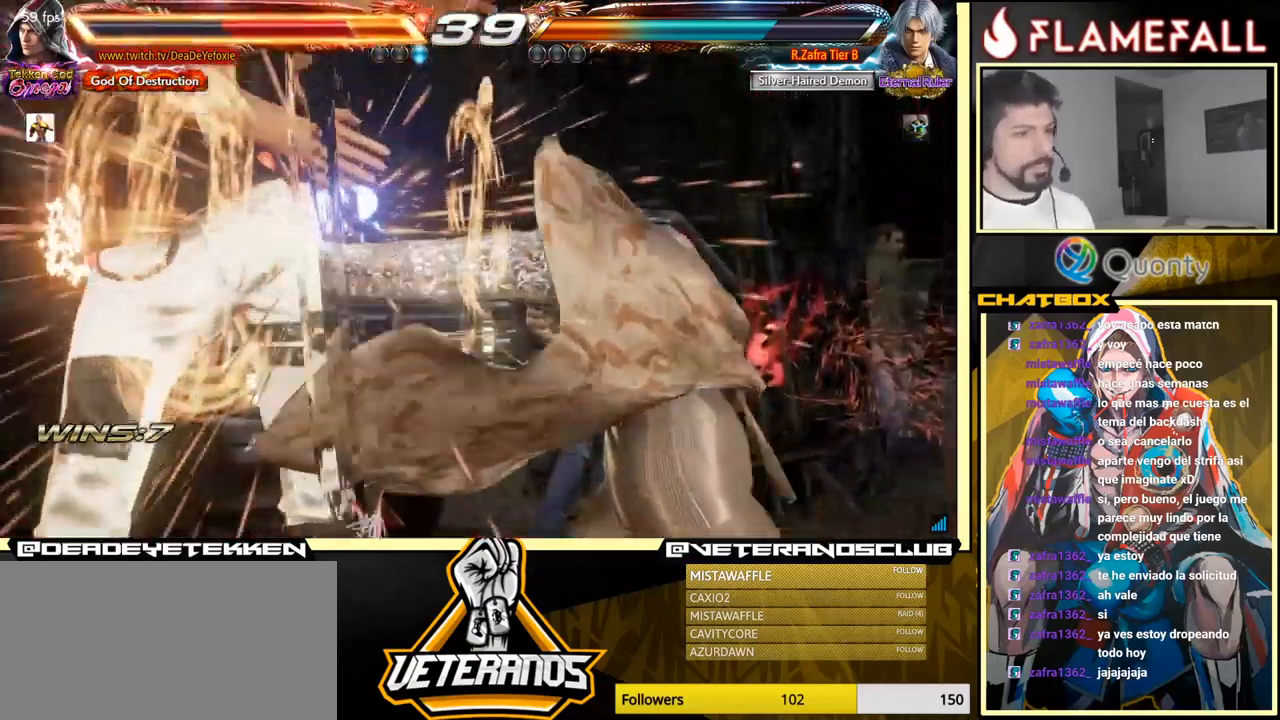
{"buttons": [], "left_stick": "center", "events": []}
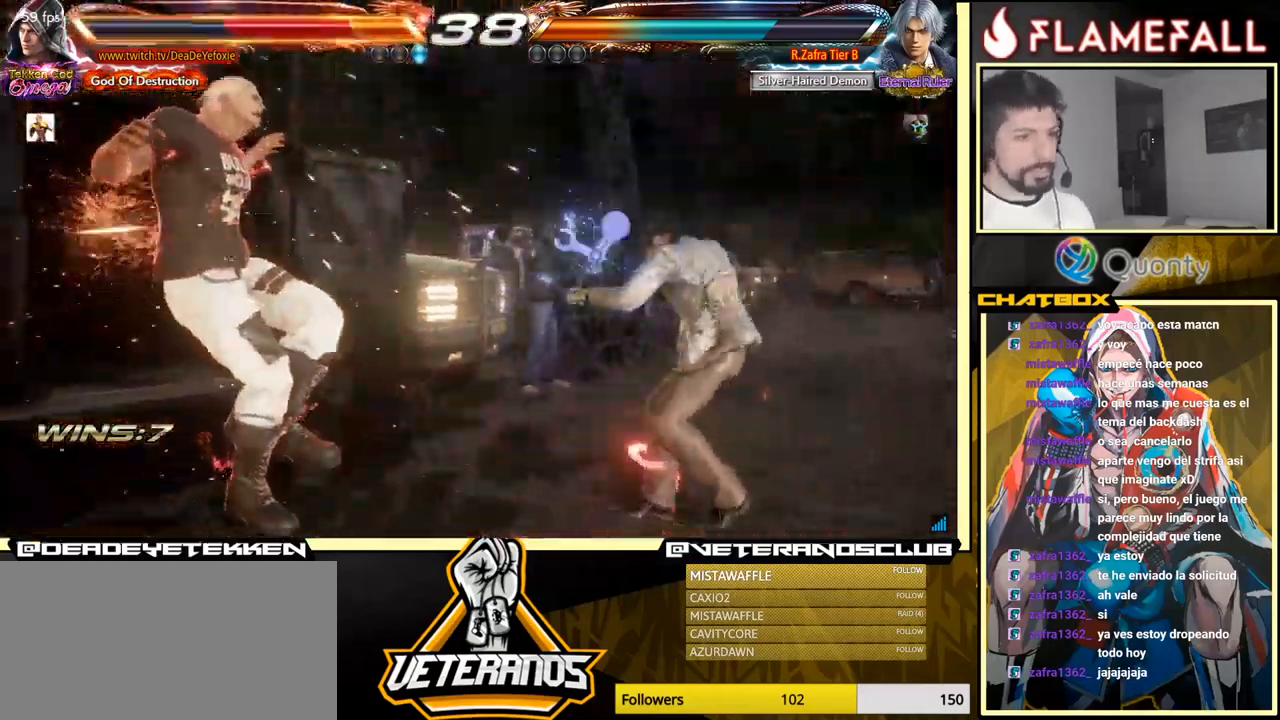
{"buttons": [], "left_stick": "center", "events": [[400, "X", "down"], [467, "X", "up"]]}
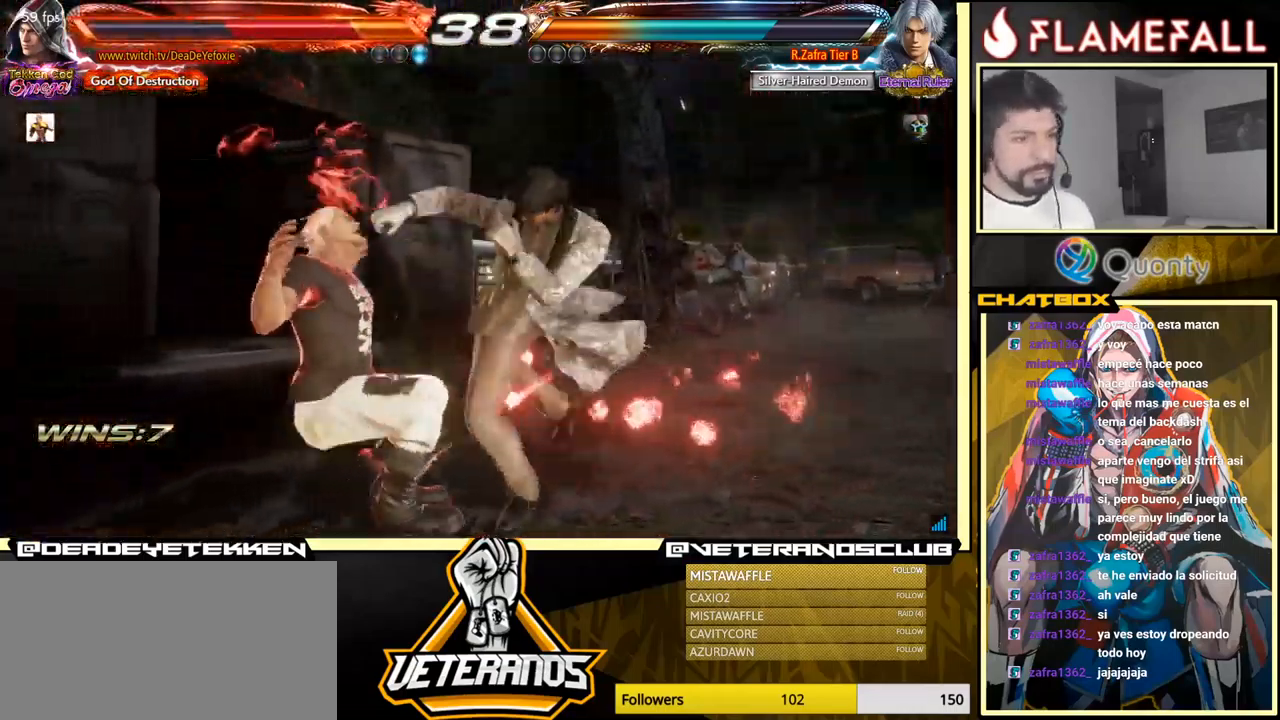
{"buttons": [], "left_stick": "center", "events": [[84, "X", "down"], [184, "X", "up"]]}
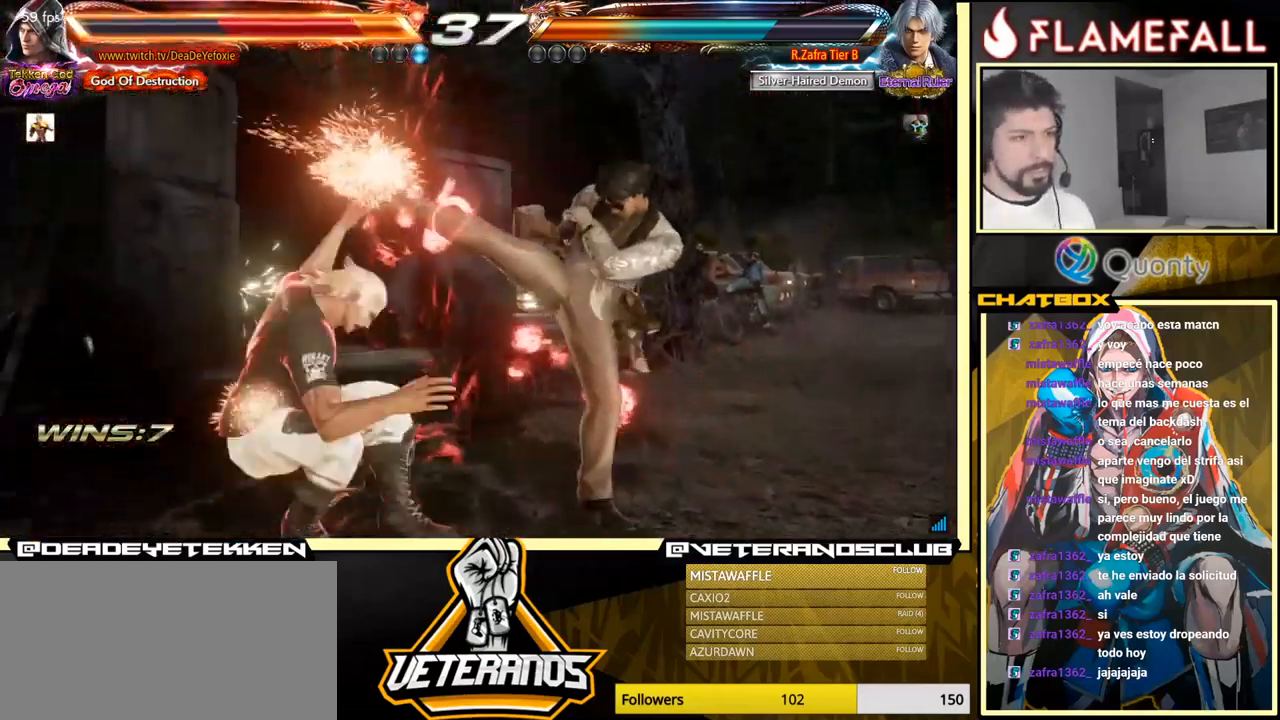
{"buttons": [], "left_stick": "center", "events": []}
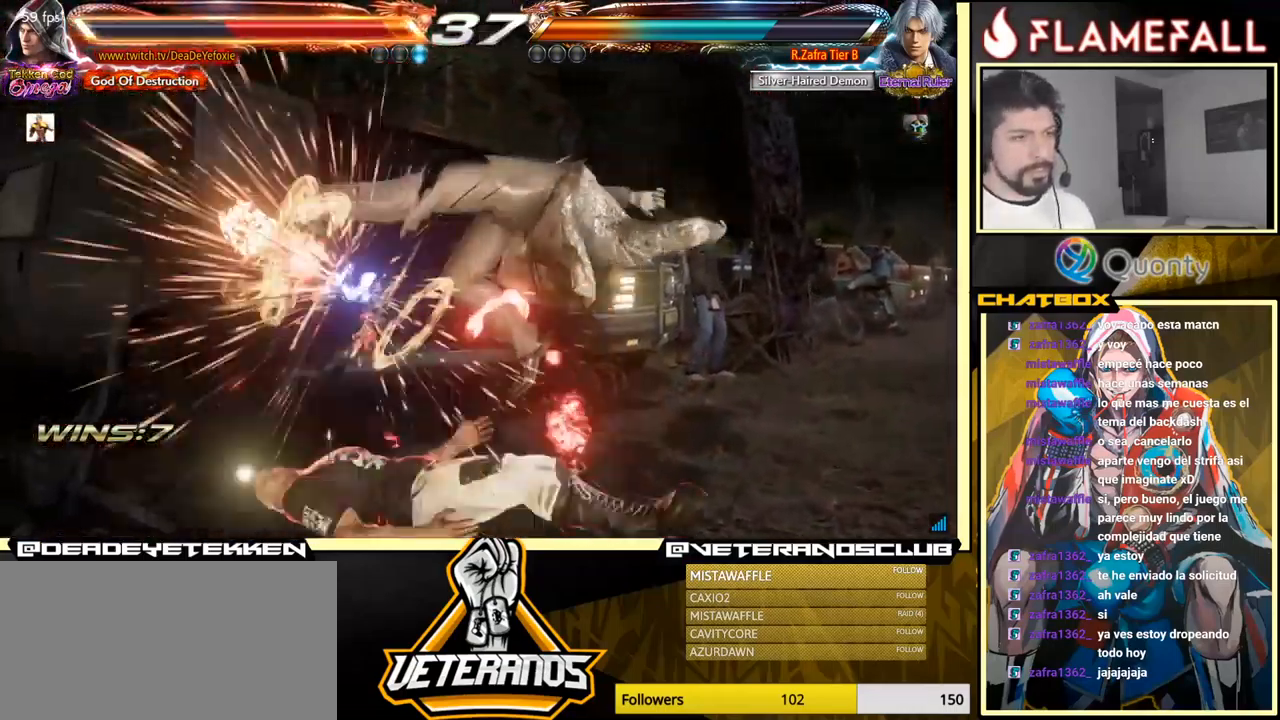
{"buttons": [], "left_stick": "up", "events": [[134, "X", "down"], [134, "left_stick", "up"], [200, "X", "up"], [284, "X", "down"], [317, "X", "up"], [384, "X", "down"], [434, "X", "up"]]}
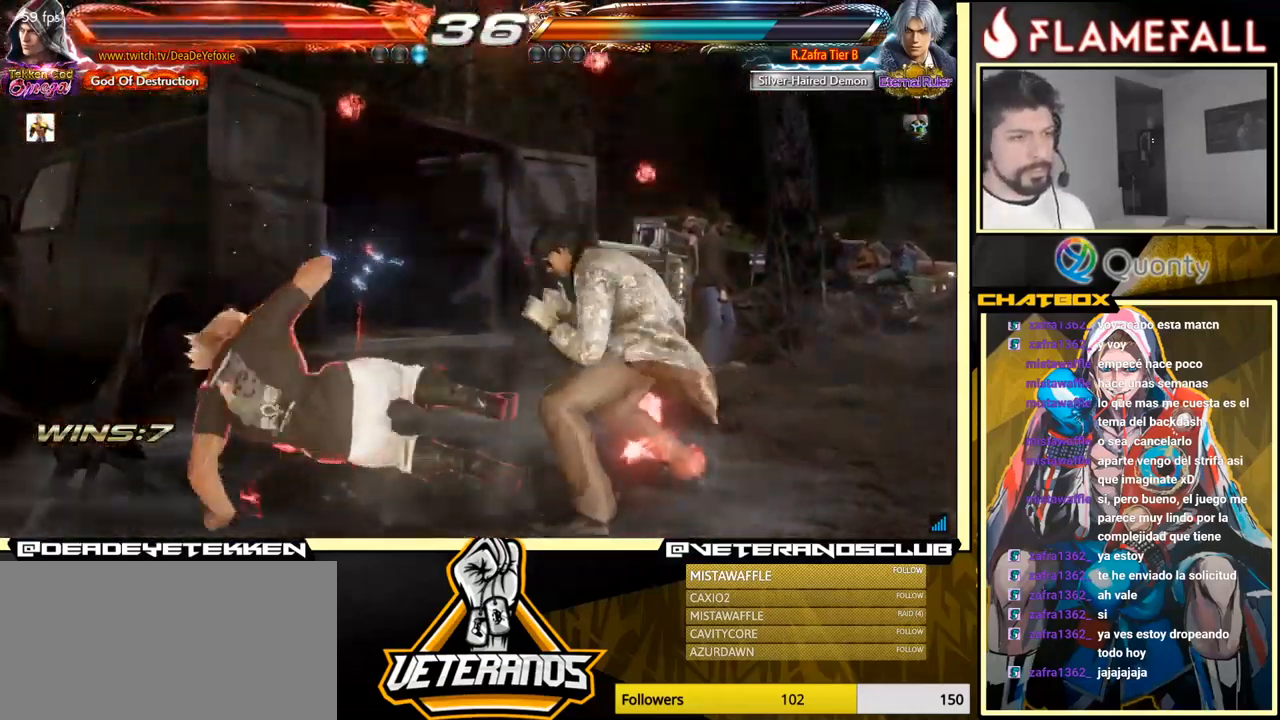
{"buttons": [], "left_stick": "left", "events": [[34, "left_stick", "center"], [217, "left_stick", "left"]]}
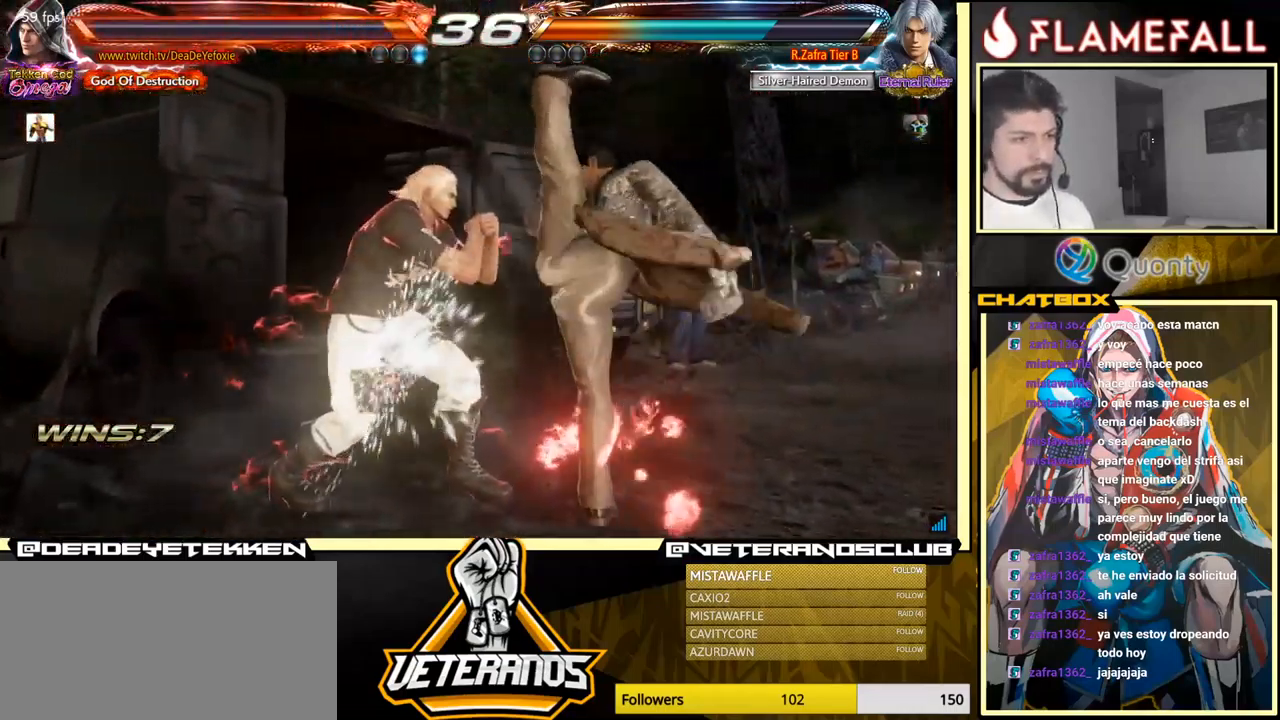
{"buttons": [], "left_stick": "center", "events": [[184, "left_stick", "center"], [367, "left_stick", "down"], [434, "left_stick", "center"]]}
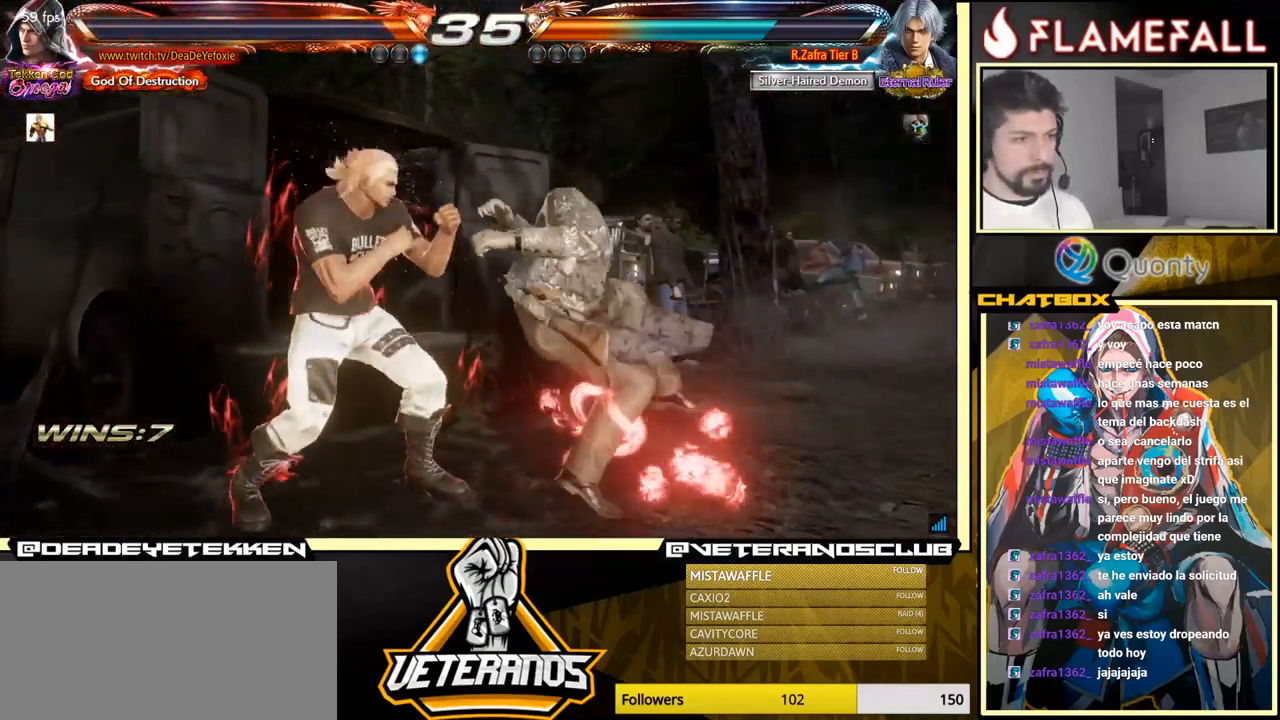
{"buttons": [], "left_stick": "left", "events": [[50, "left_stick", "left"]]}
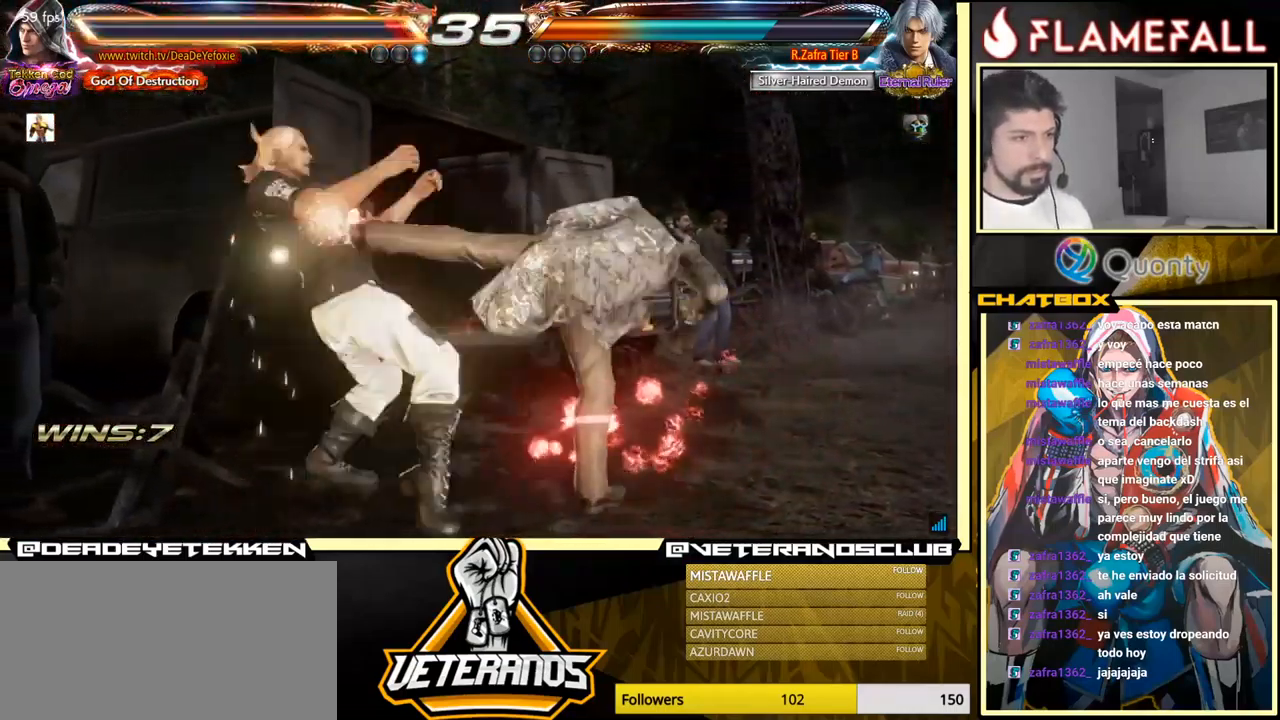
{"buttons": [], "left_stick": "center", "events": [[267, "left_stick", "center"]]}
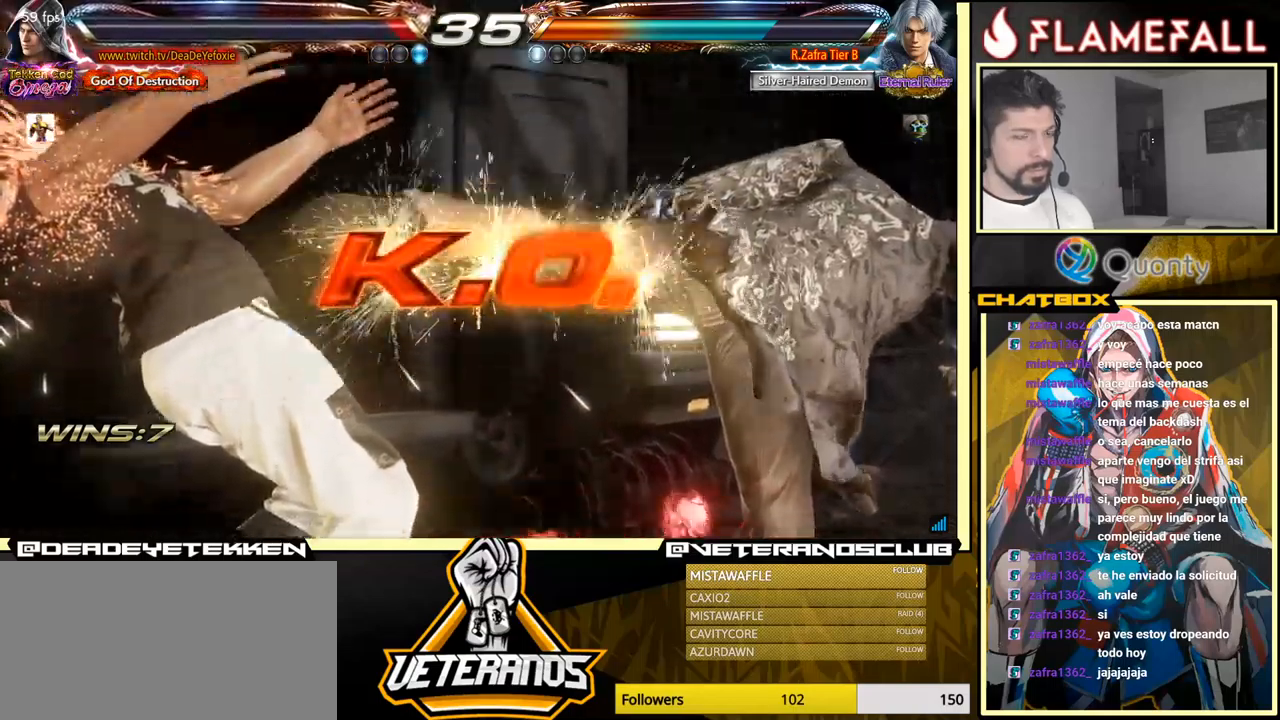
{"buttons": [], "left_stick": "center", "events": []}
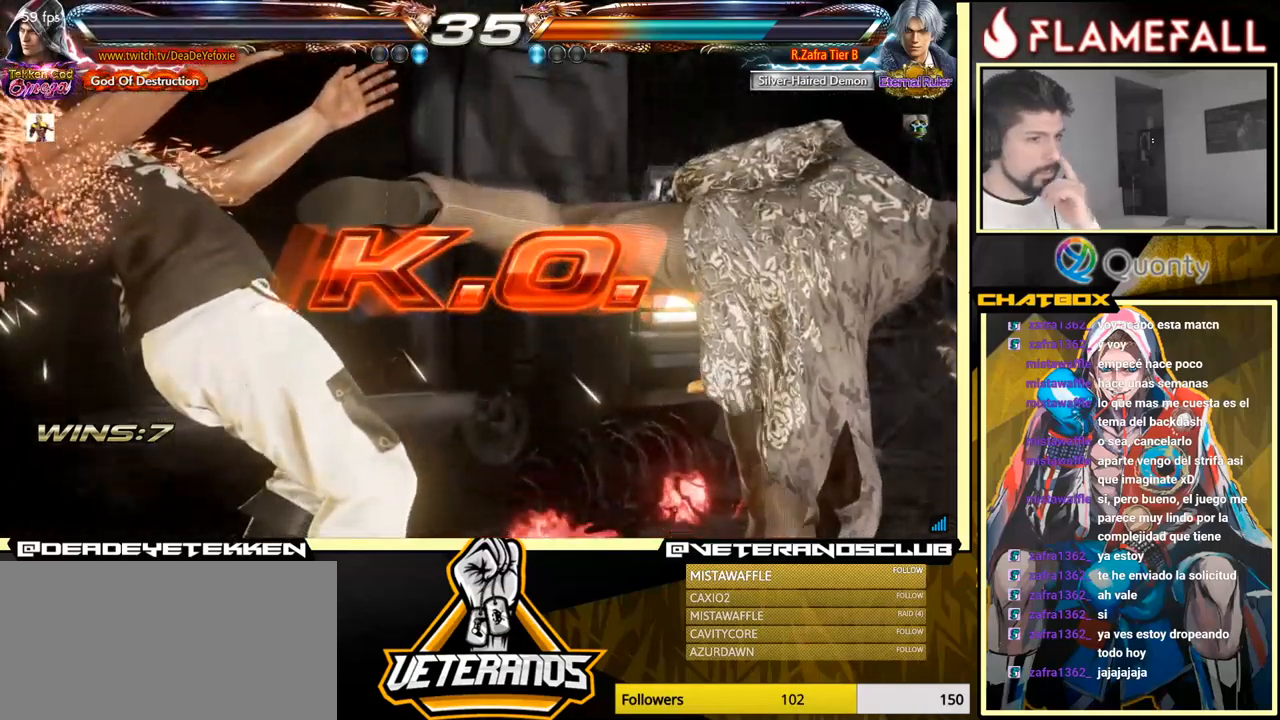
{"buttons": [], "left_stick": "center", "events": []}
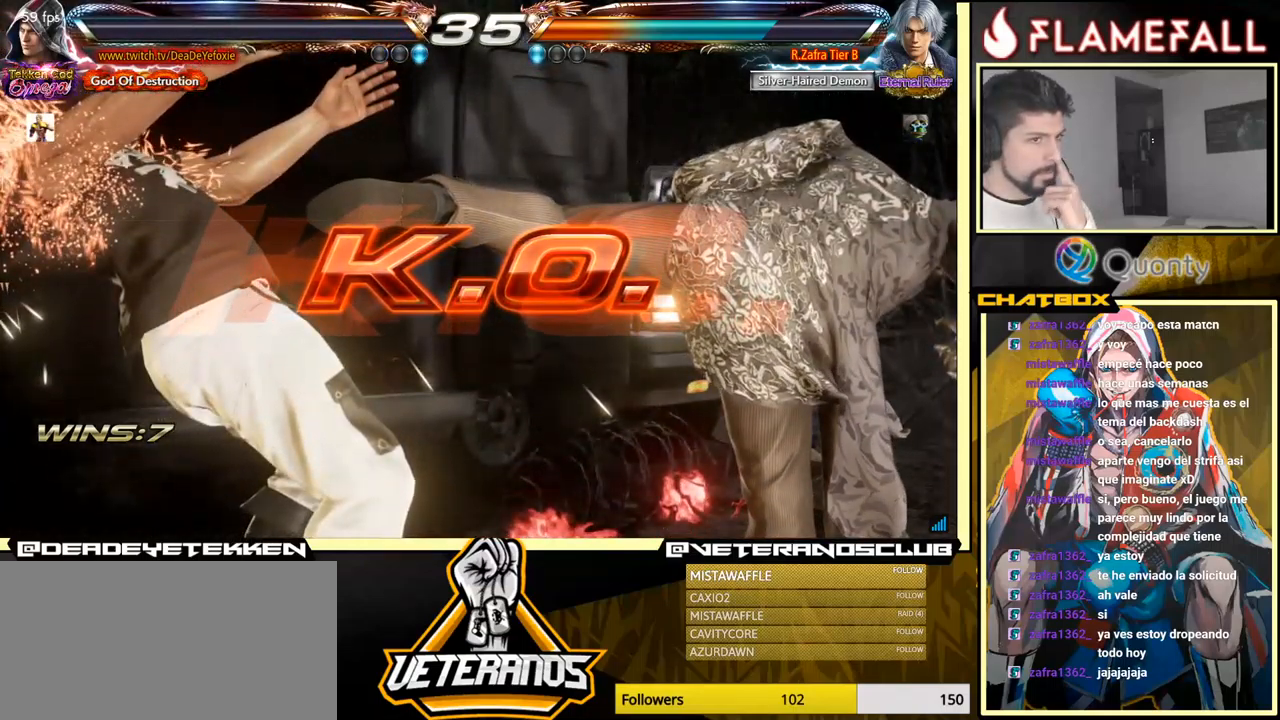
{"buttons": [], "left_stick": "center", "events": []}
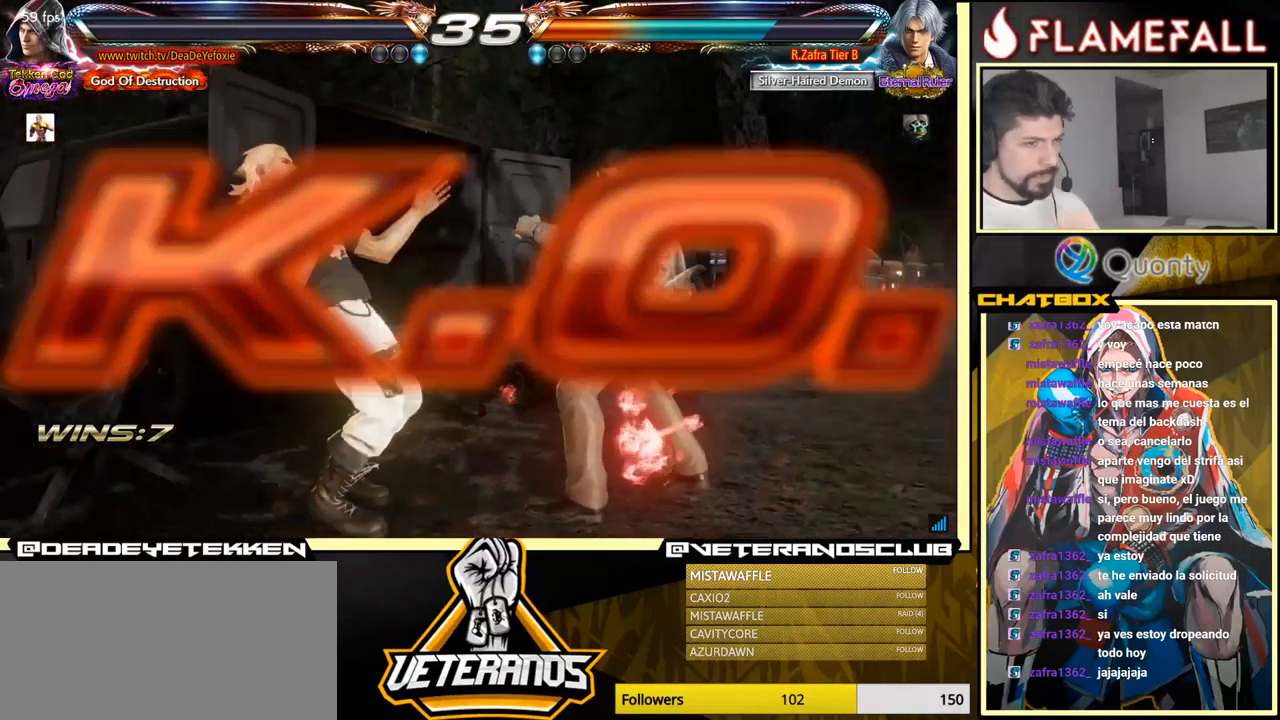
{"buttons": [], "left_stick": "center", "events": []}